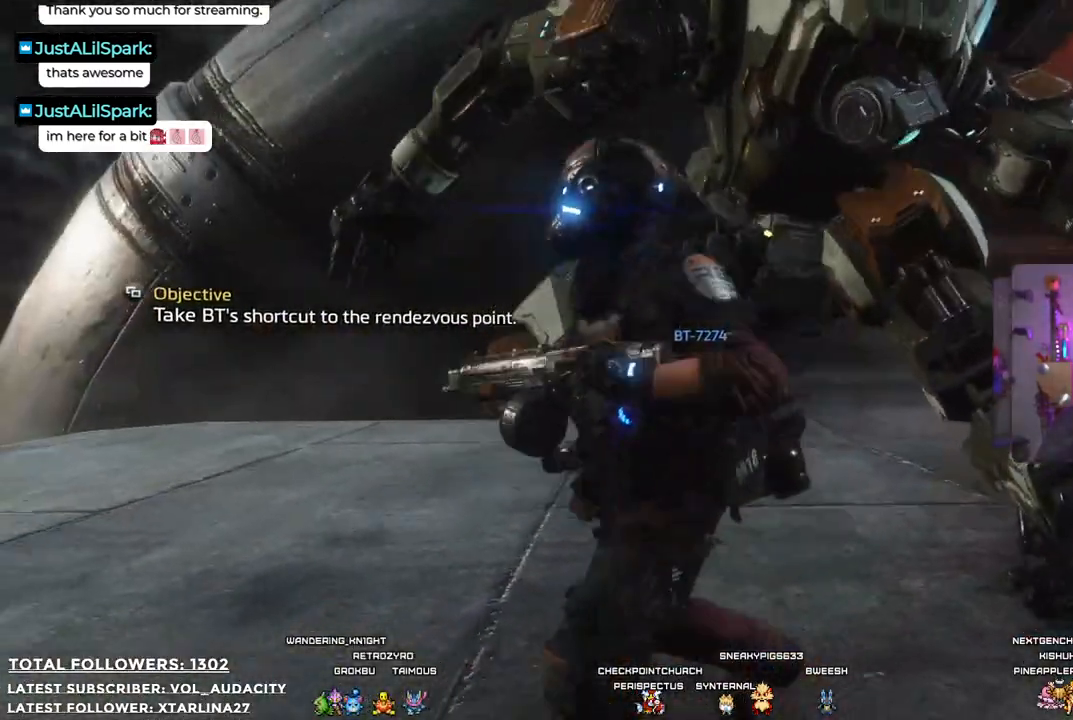
Gameplay with a controller (Xbox layout); each line is a JSON object with the inputs held at the frame after it. "events" lists button and stick changes between this image and that frame as [ms after this image, input, new state], when the widget could be followed in between. Not read: R3.
{"buttons": [], "left_stick": "center", "right_stick": "center", "events": []}
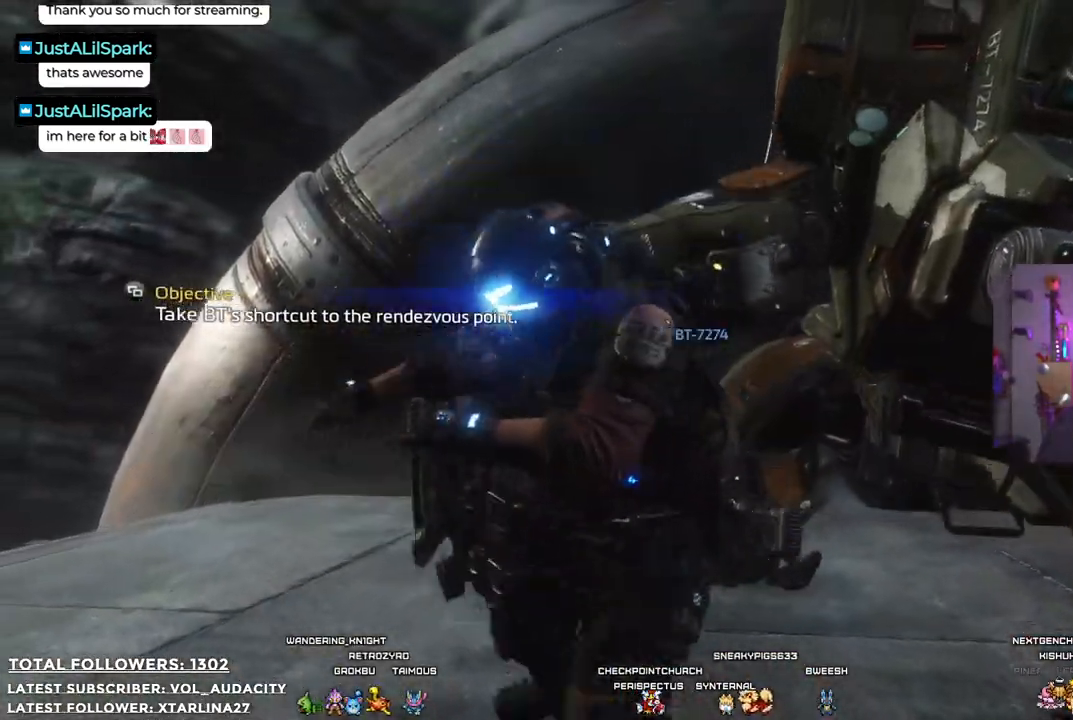
{"buttons": [], "left_stick": "center", "right_stick": "center", "events": []}
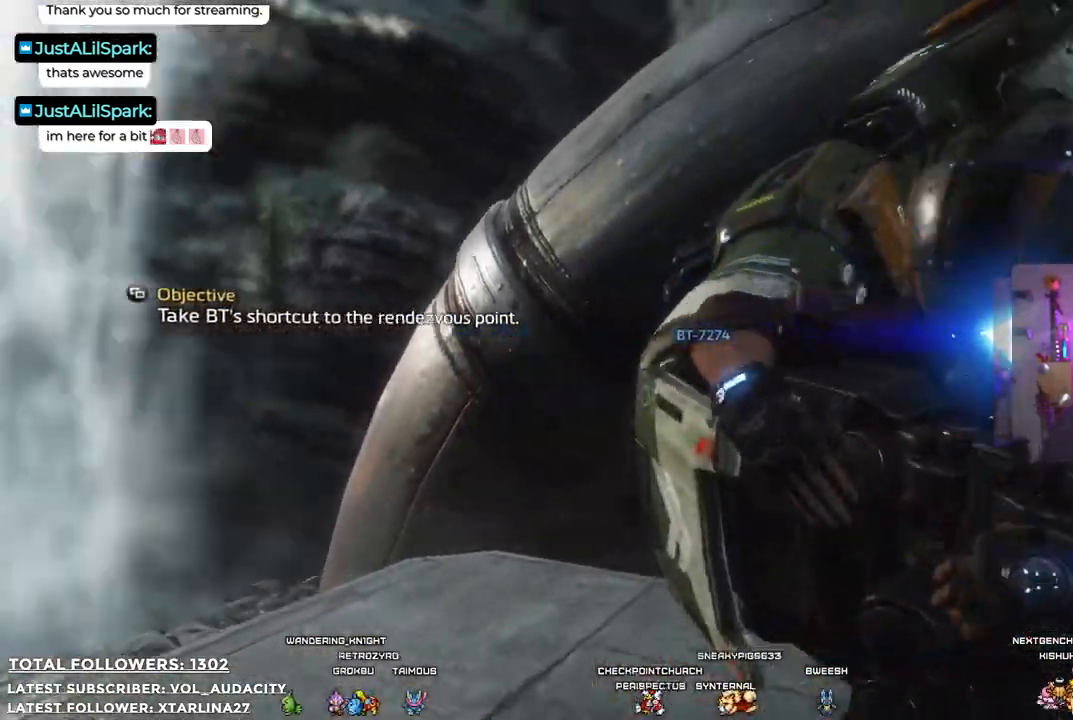
{"buttons": [], "left_stick": "center", "right_stick": "center", "events": []}
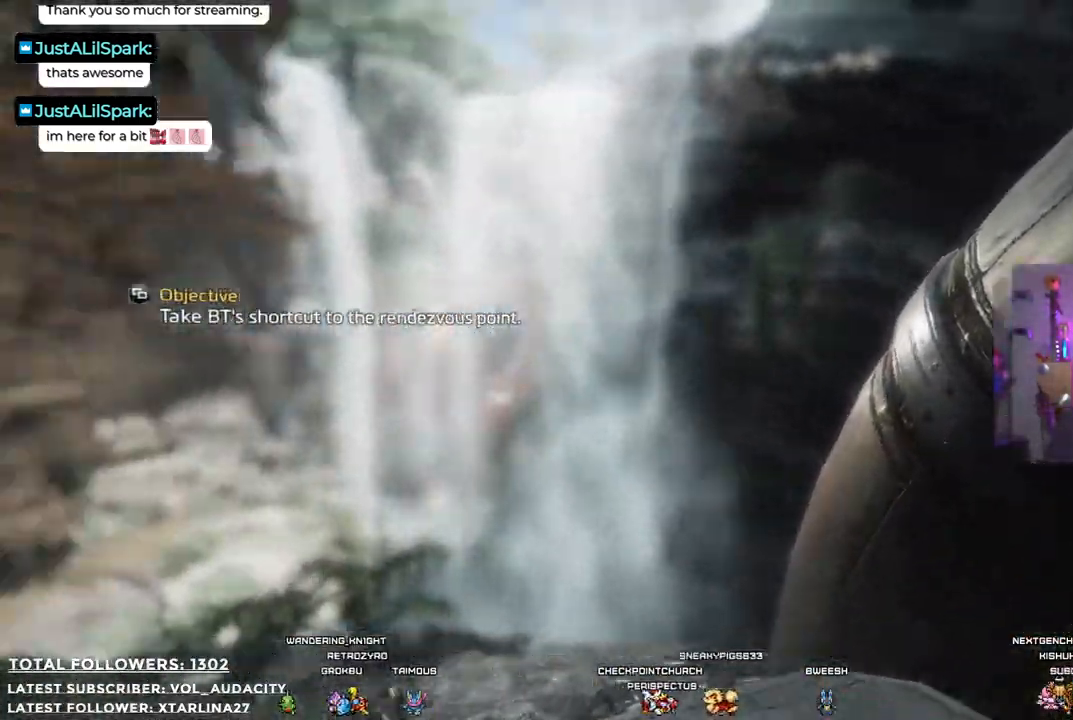
{"buttons": [], "left_stick": "center", "right_stick": "center", "events": []}
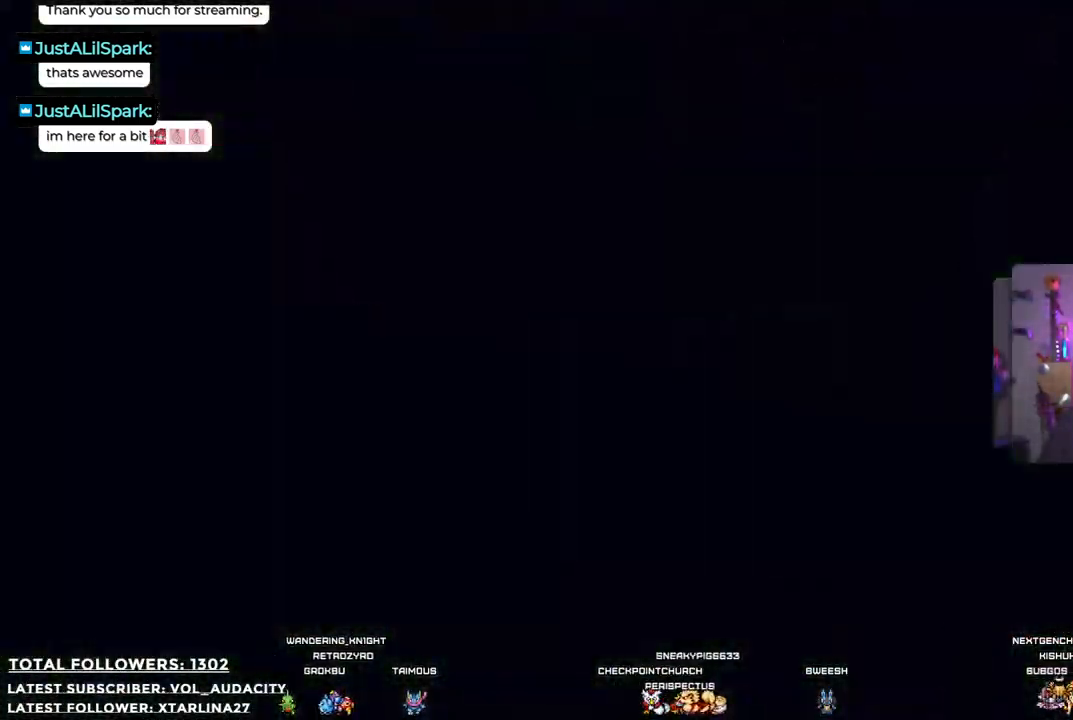
{"buttons": [], "left_stick": "center", "right_stick": "center", "events": []}
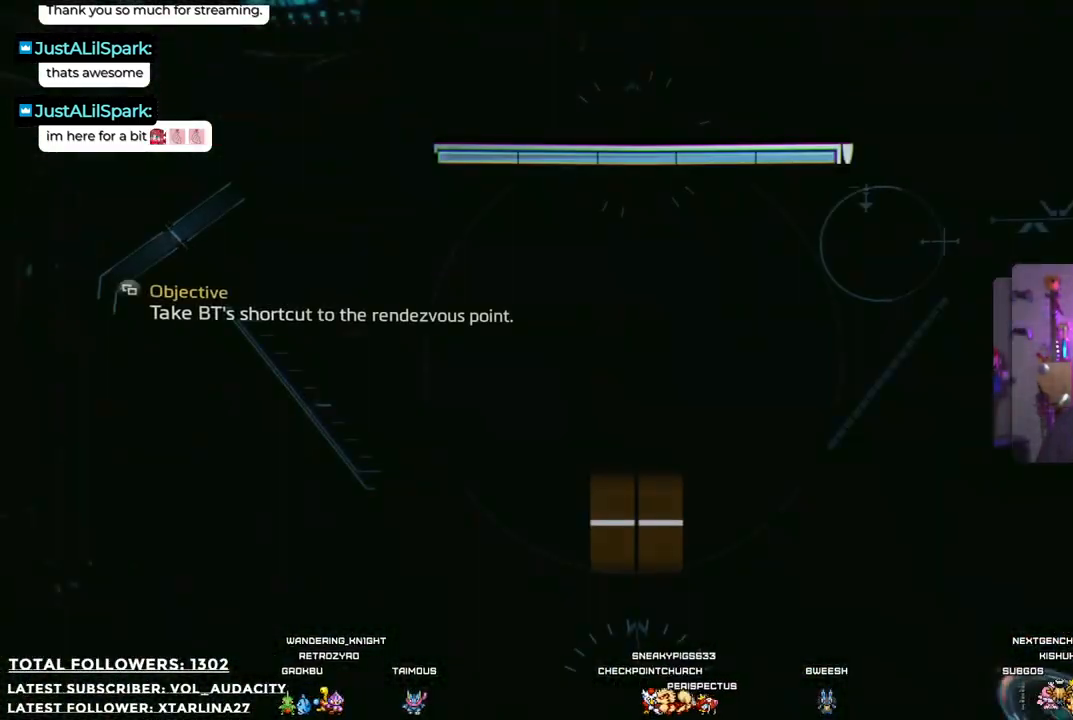
{"buttons": [], "left_stick": "center", "right_stick": "center", "events": [[83, "right_stick", "down-left"], [200, "right_stick", "center"]]}
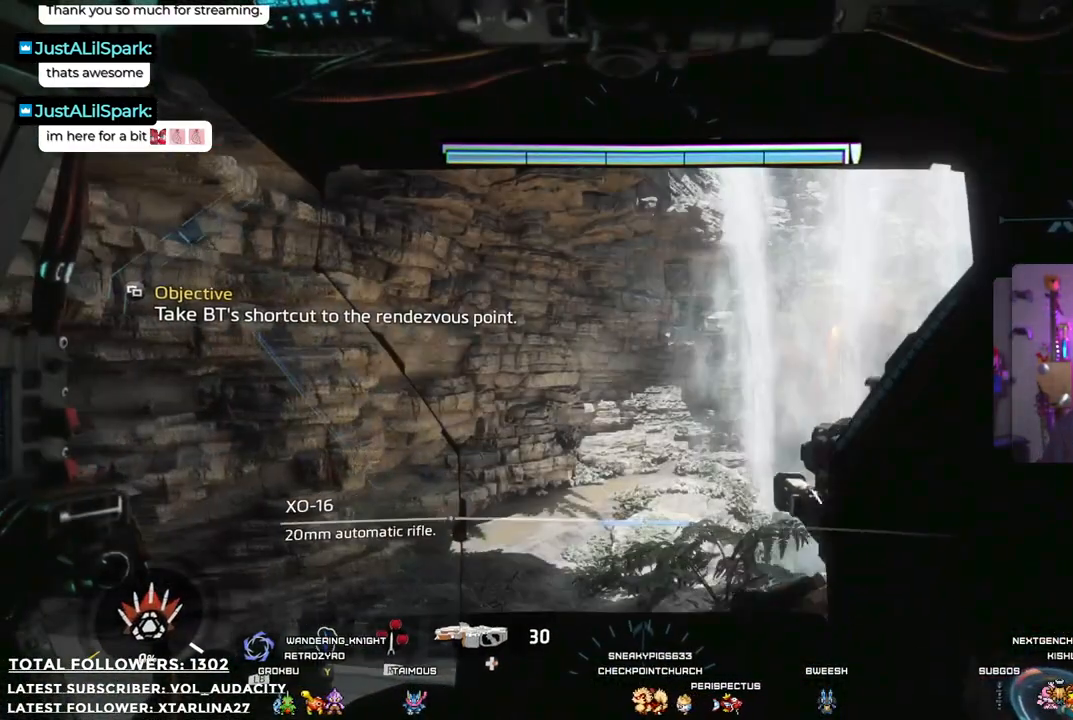
{"buttons": [], "left_stick": "center", "right_stick": "center", "events": [[217, "right_stick", "down-left"], [434, "right_stick", "center"]]}
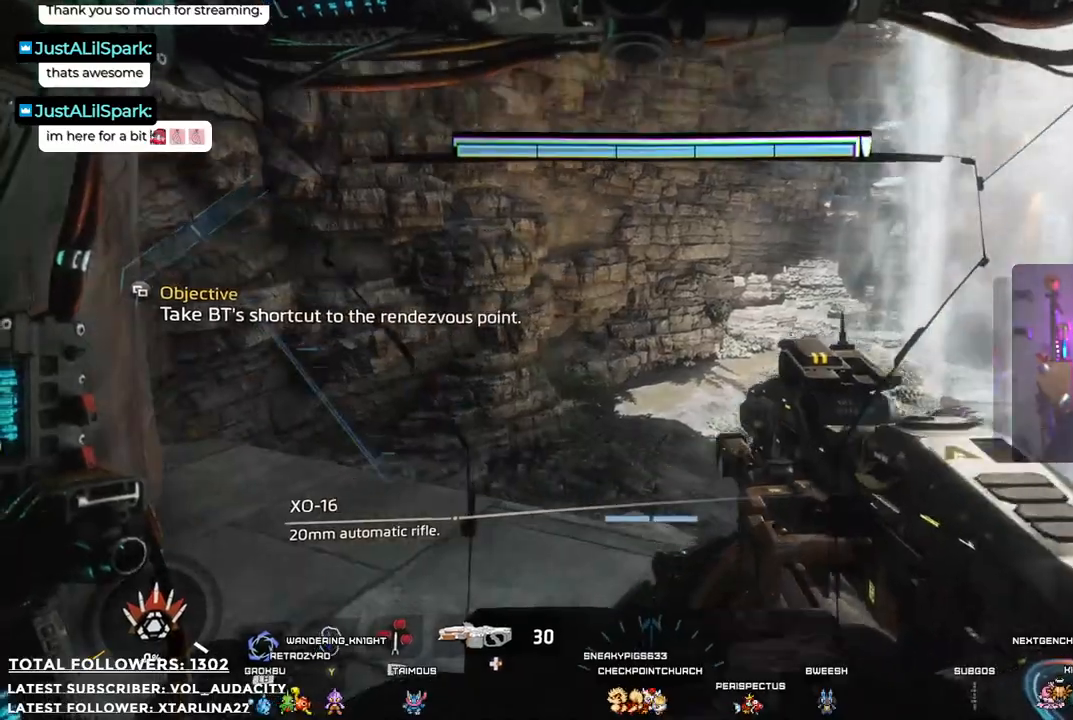
{"buttons": [], "left_stick": "center", "right_stick": "down", "events": [[350, "right_stick", "down"]]}
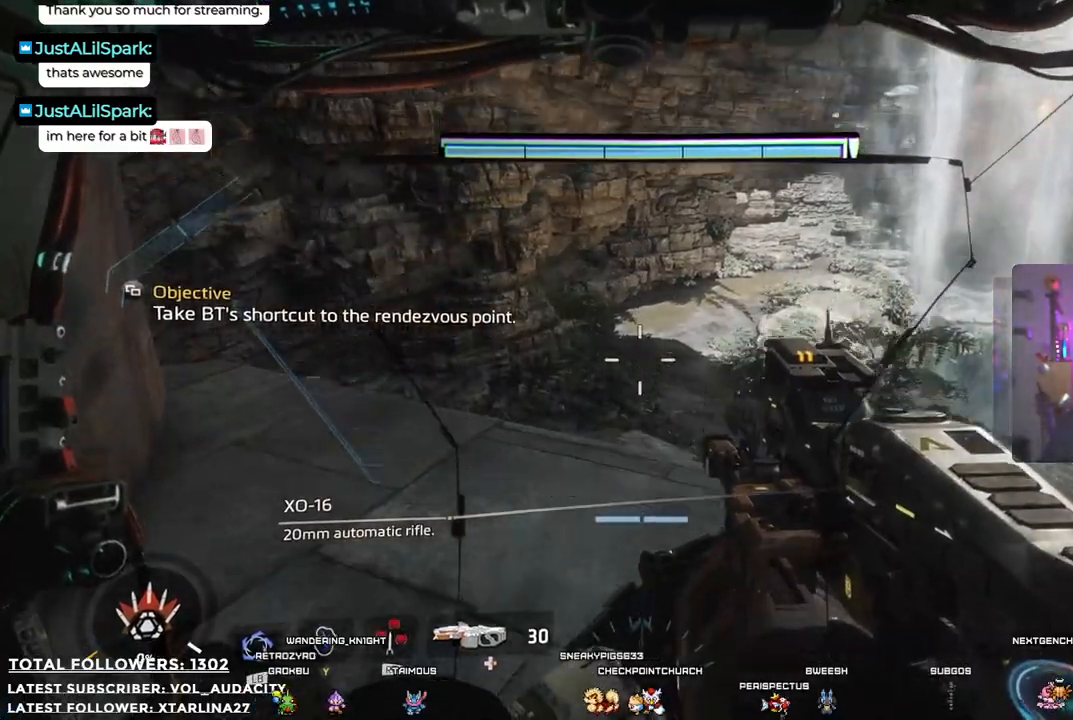
{"buttons": [], "left_stick": "down", "right_stick": "center", "events": [[117, "right_stick", "center"], [418, "left_stick", "down"]]}
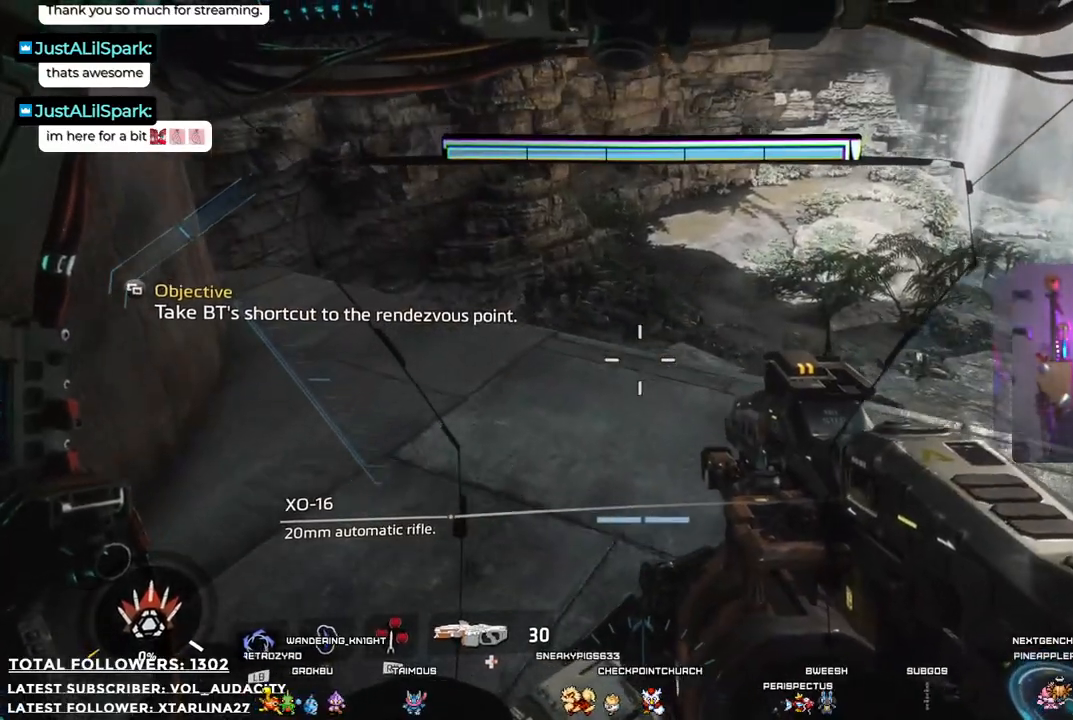
{"buttons": [], "left_stick": "up-left", "right_stick": "up-right", "events": [[51, "right_stick", "right"], [284, "left_stick", "center"], [351, "left_stick", "up-left"], [451, "right_stick", "up-right"]]}
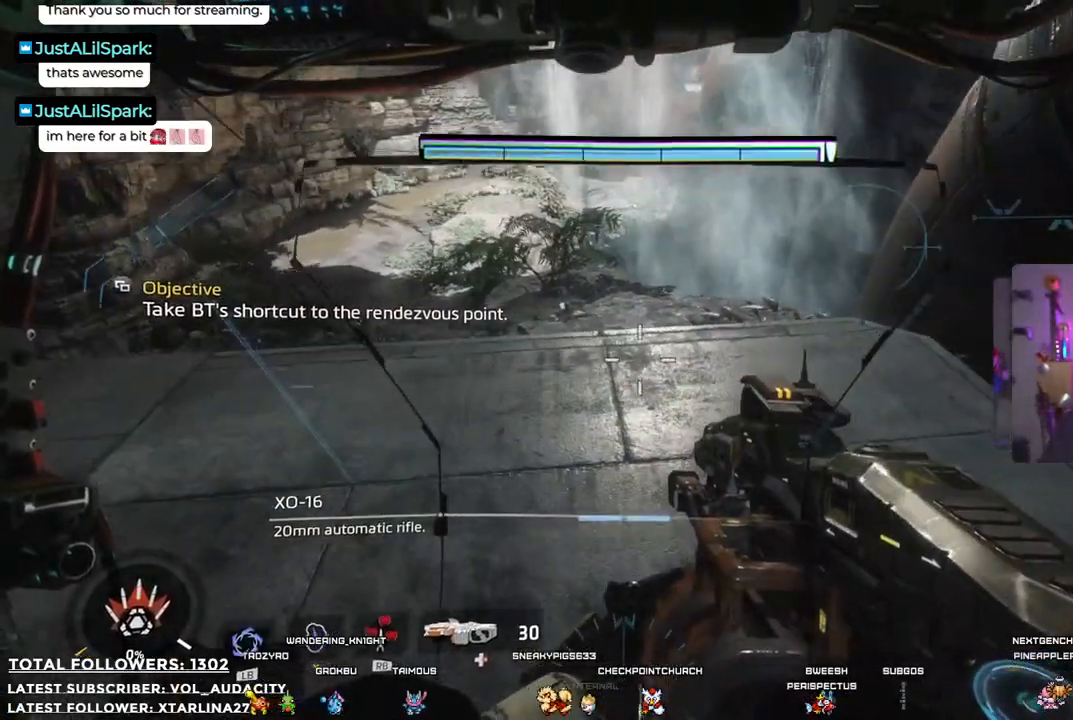
{"buttons": [], "left_stick": "center", "right_stick": "up-right", "events": [[151, "left_stick", "center"]]}
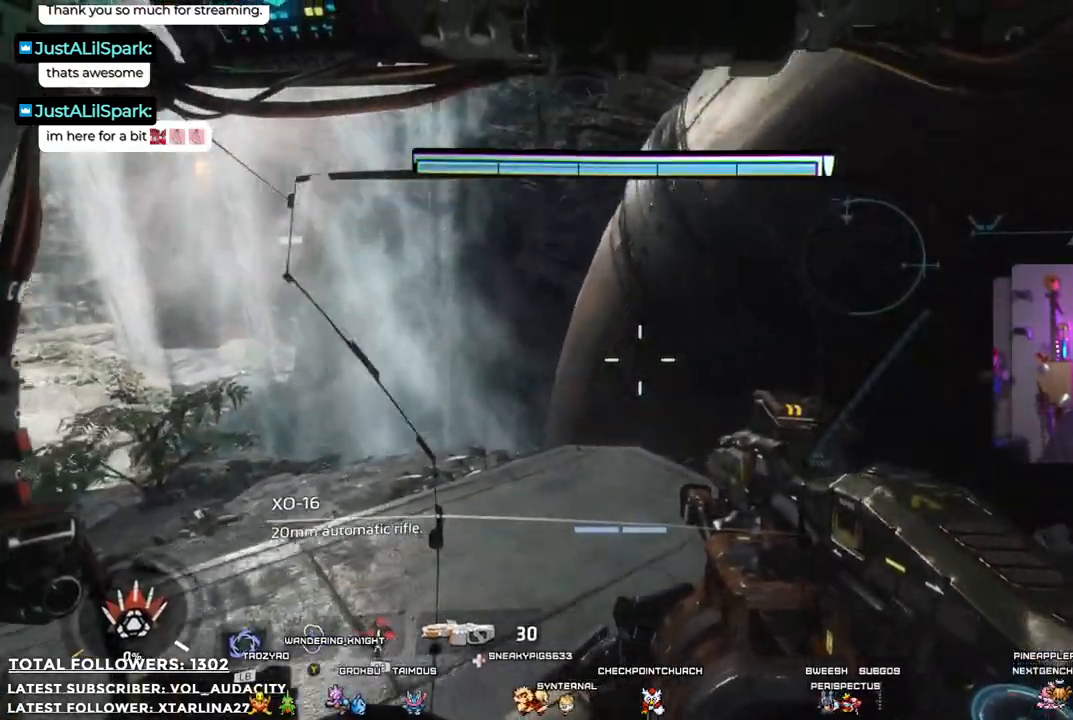
{"buttons": [], "left_stick": "center", "right_stick": "up-right", "events": []}
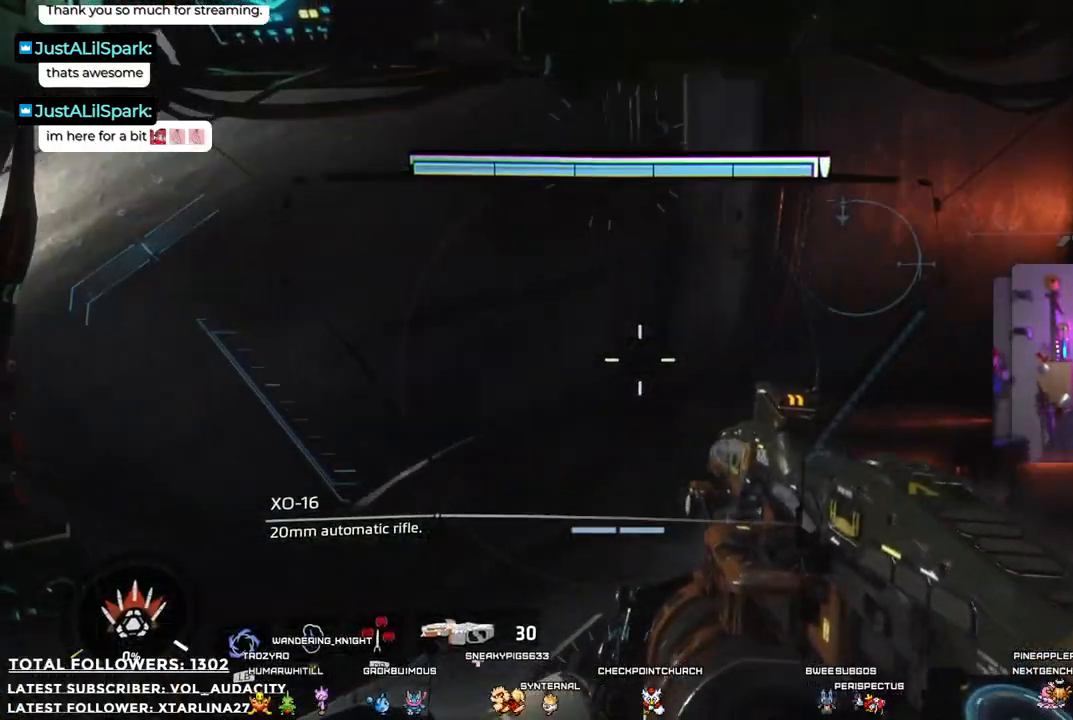
{"buttons": [], "left_stick": "center", "right_stick": "right", "events": [[17, "right_stick", "center"], [67, "right_stick", "right"]]}
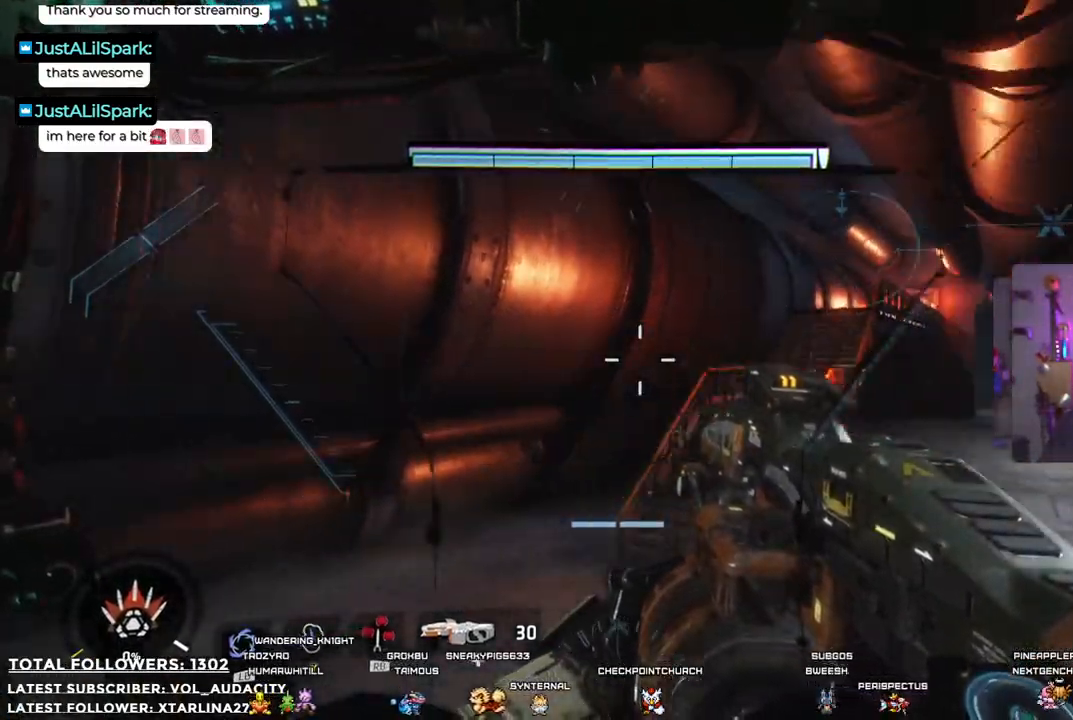
{"buttons": [], "left_stick": "up", "right_stick": "center", "events": [[134, "right_stick", "center"], [301, "left_stick", "up"]]}
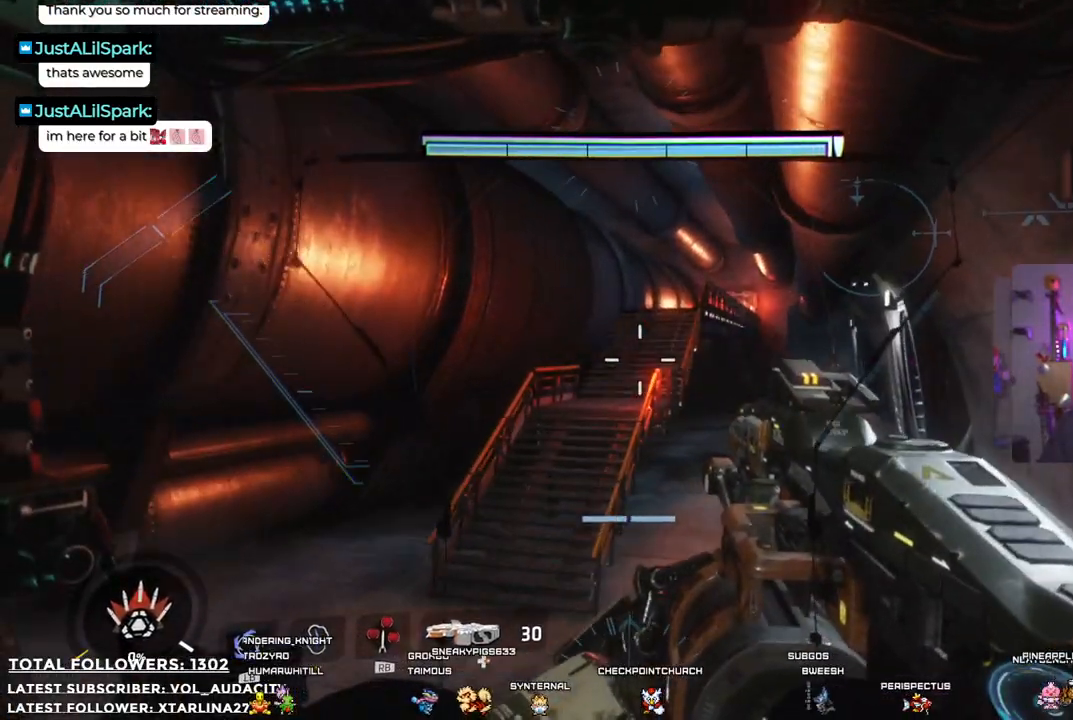
{"buttons": [], "left_stick": "center", "right_stick": "center", "events": [[33, "right_stick", "down-right"], [184, "left_stick", "up-left"], [384, "right_stick", "center"], [468, "left_stick", "center"]]}
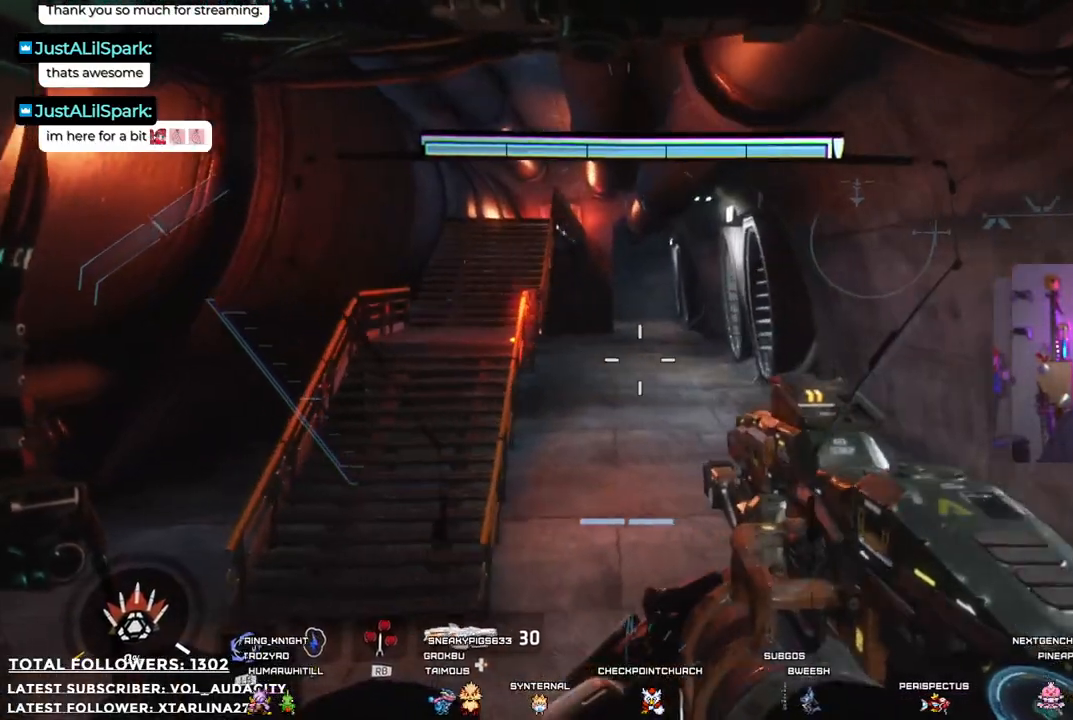
{"buttons": [], "left_stick": "left", "right_stick": "right", "events": [[267, "right_stick", "right"], [367, "left_stick", "left"]]}
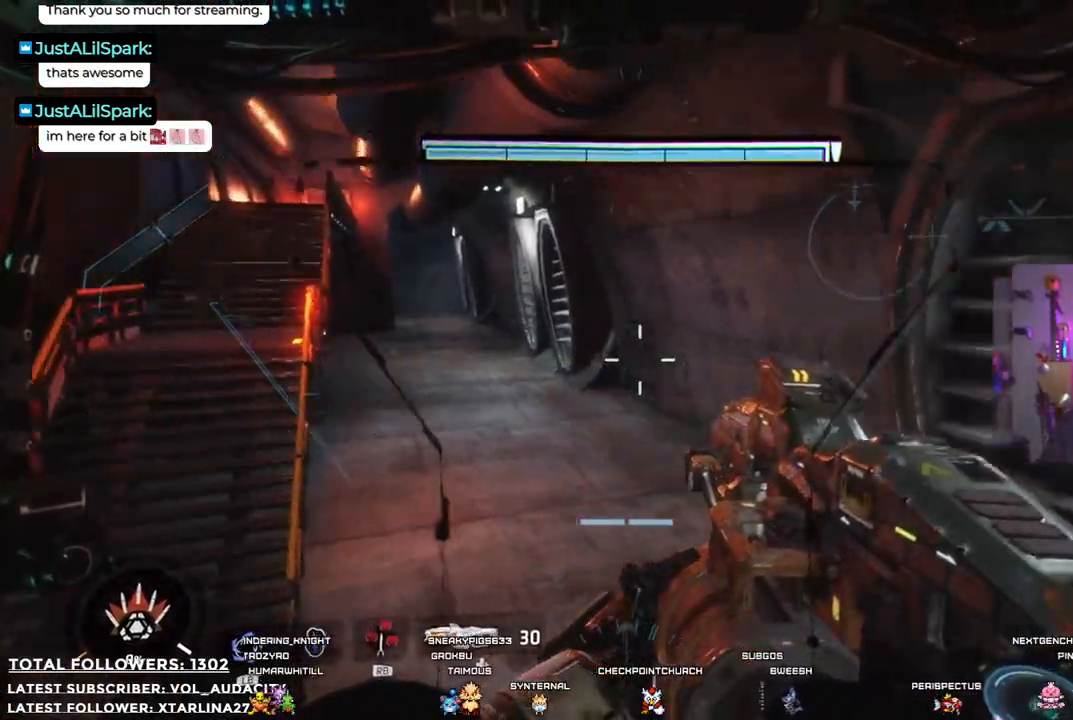
{"buttons": [], "left_stick": "center", "right_stick": "right"}
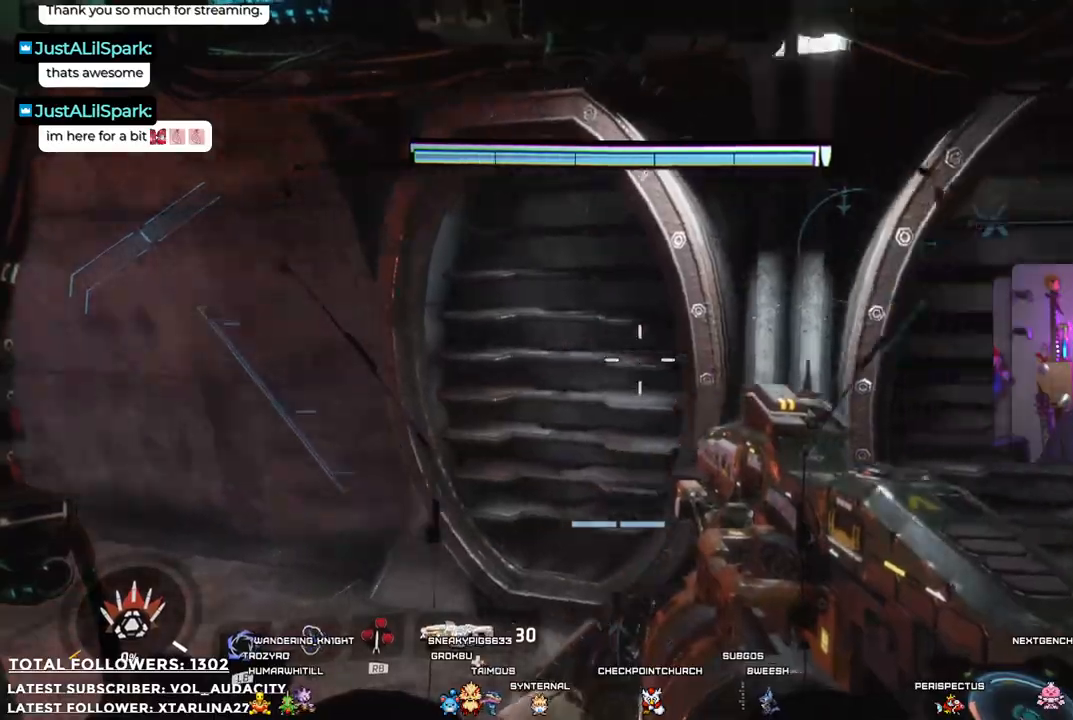
{"buttons": [], "left_stick": "up-right", "right_stick": "center", "events": [[134, "left_stick", "up"], [201, "left_stick", "up-right"], [401, "right_stick", "down"], [501, "right_stick", "center"]]}
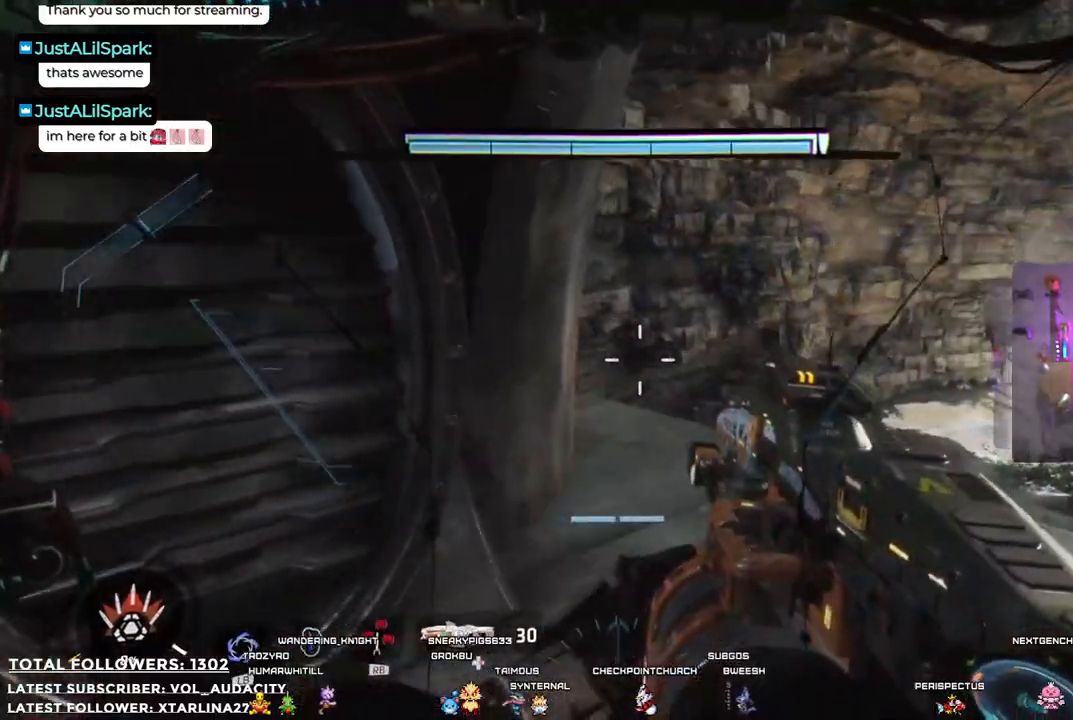
{"buttons": [], "left_stick": "up", "right_stick": "down-right", "events": [[284, "right_stick", "down-right"], [501, "left_stick", "up"]]}
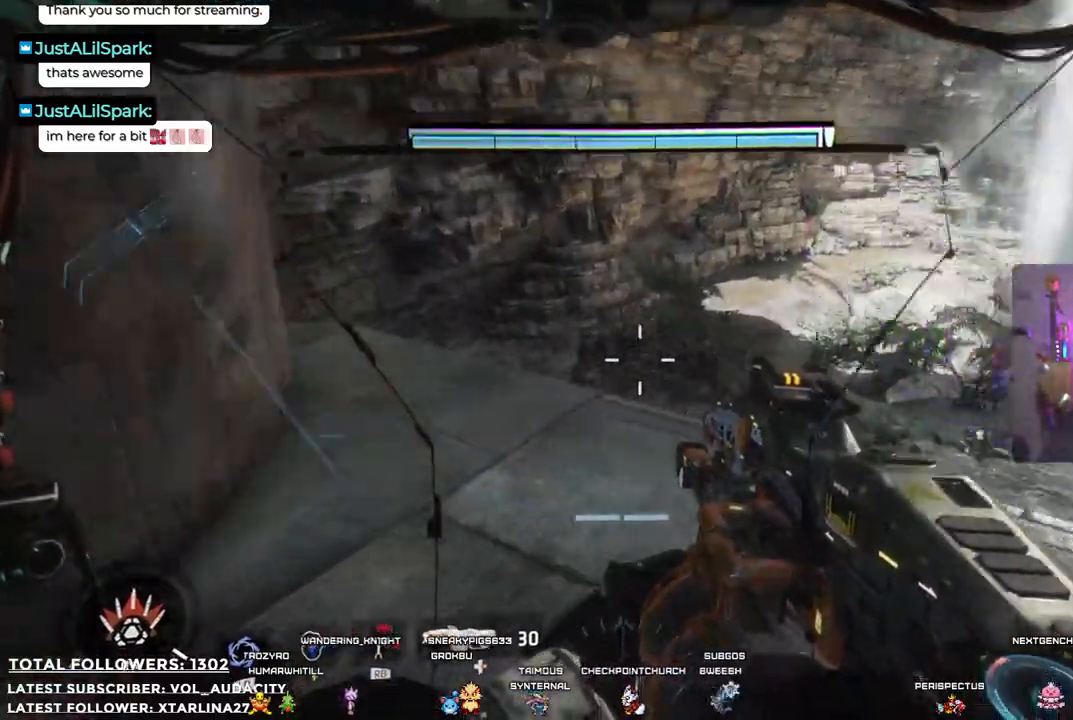
{"buttons": [], "left_stick": "up", "right_stick": "center", "events": [[100, "right_stick", "center"]]}
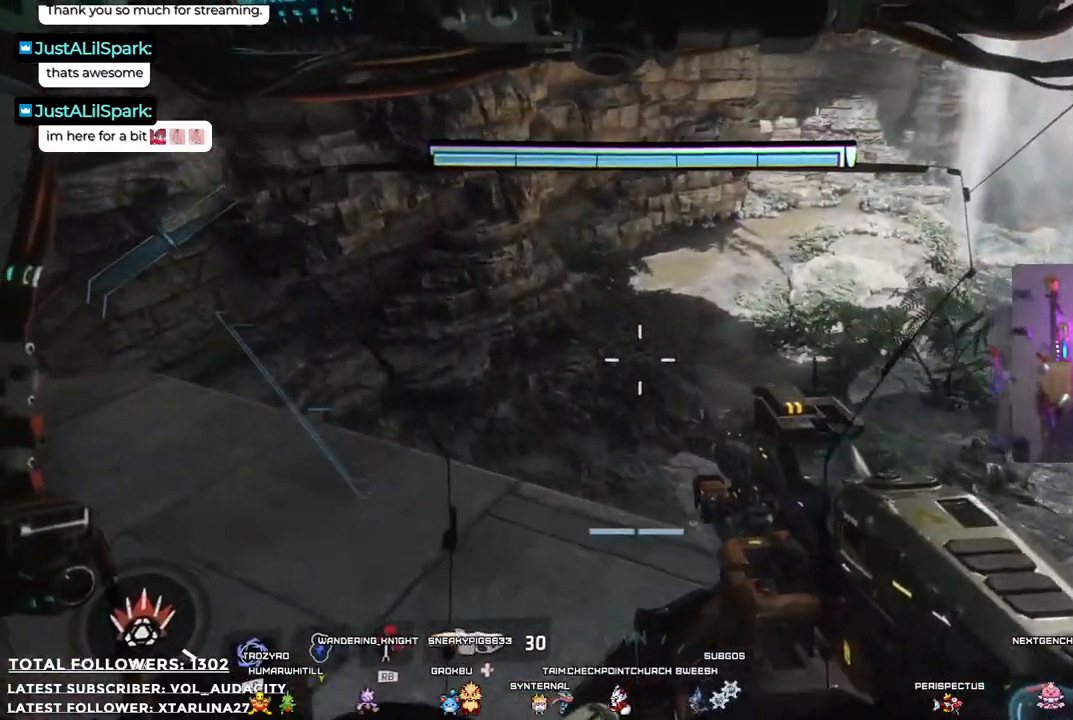
{"buttons": [], "left_stick": "up", "right_stick": "up-right", "events": [[234, "right_stick", "right"], [334, "right_stick", "up-right"]]}
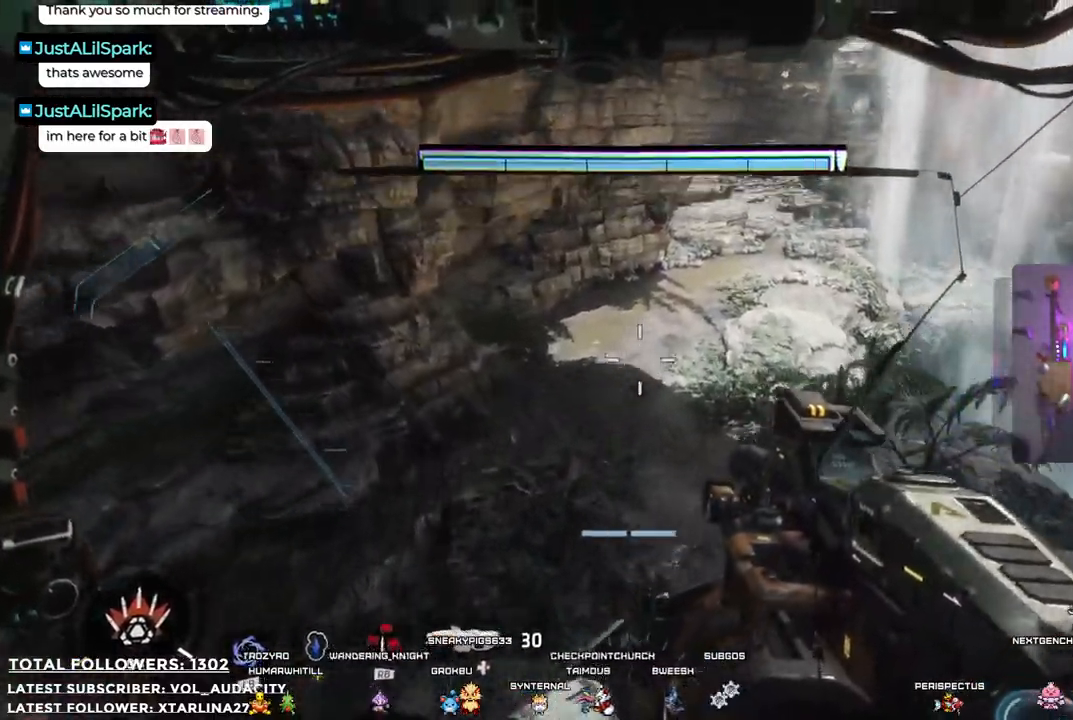
{"buttons": [], "left_stick": "up", "right_stick": "center", "events": [[33, "right_stick", "center"], [184, "L3", "down"], [367, "L3", "up"]]}
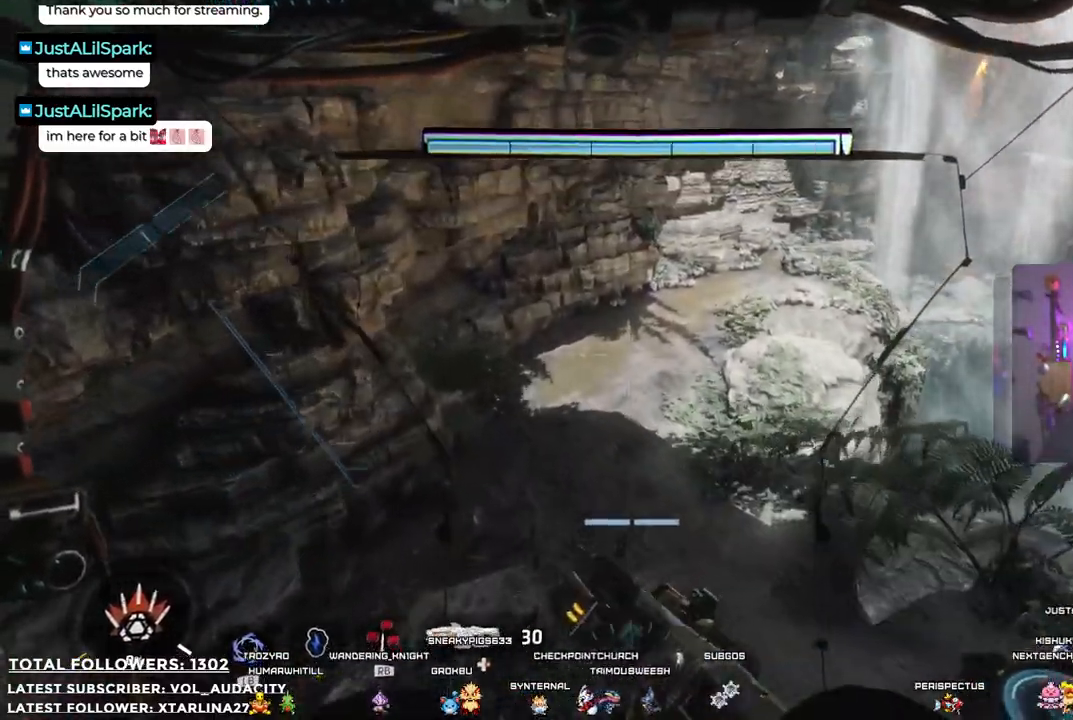
{"buttons": [], "left_stick": "up", "right_stick": "center", "events": []}
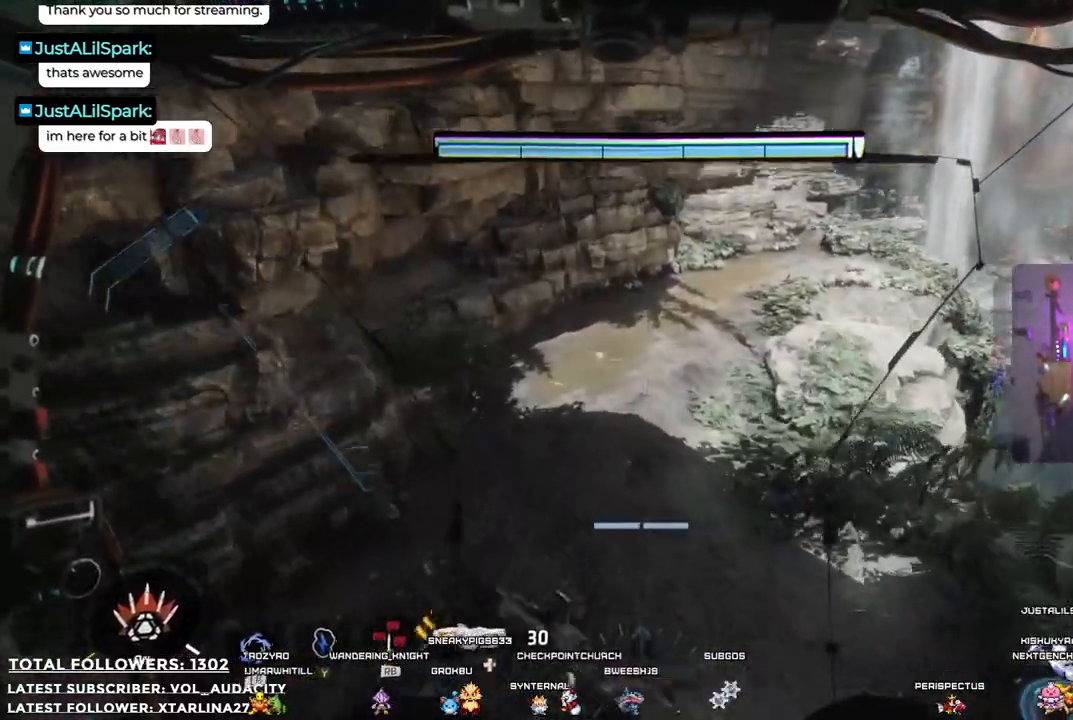
{"buttons": [], "left_stick": "up", "right_stick": "up-right", "events": [[17, "right_stick", "up-right"]]}
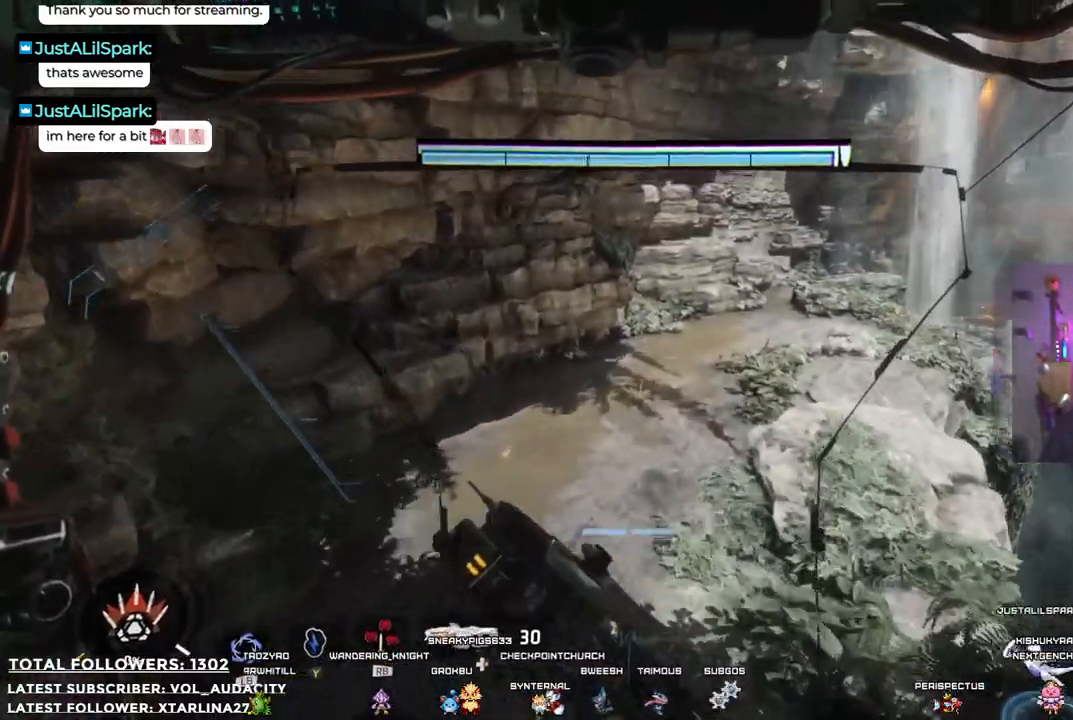
{"buttons": [], "left_stick": "up", "right_stick": "up-right", "events": []}
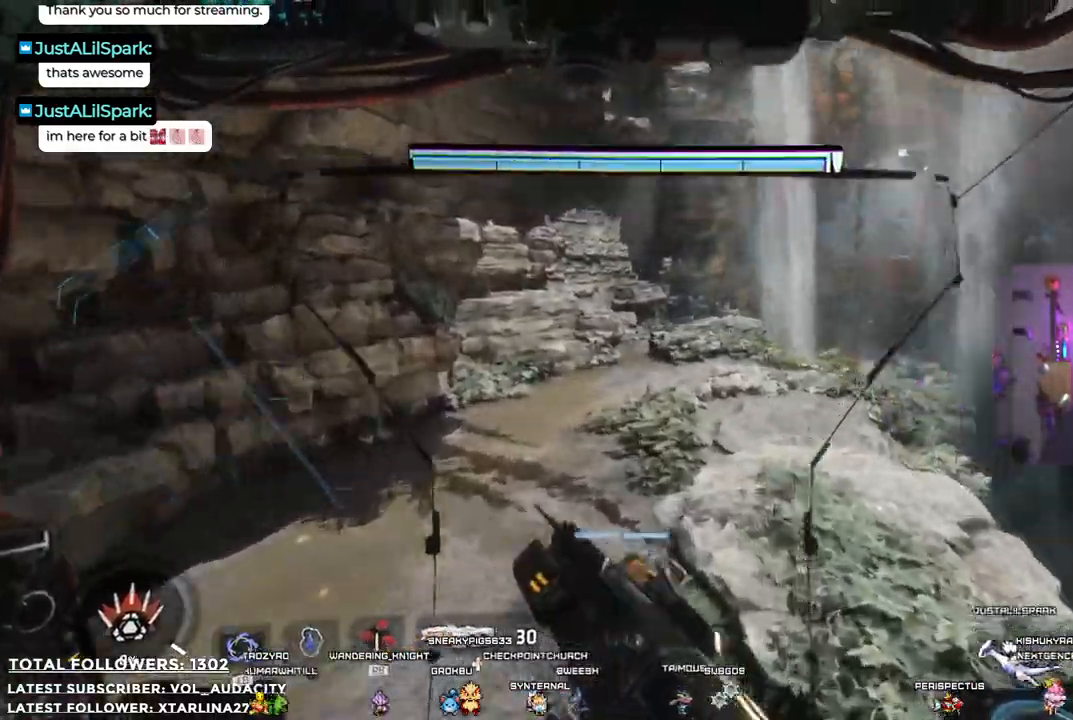
{"buttons": [], "left_stick": "up", "right_stick": "center", "events": [[150, "right_stick", "center"]]}
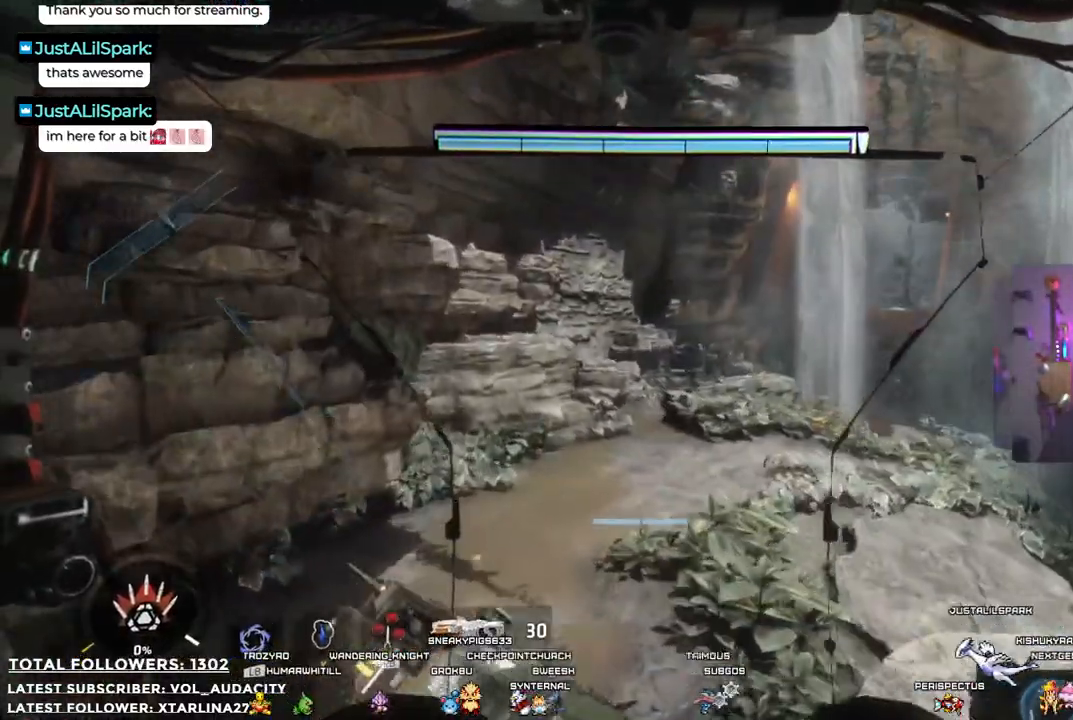
{"buttons": [], "left_stick": "up", "right_stick": "right", "events": [[200, "right_stick", "right"]]}